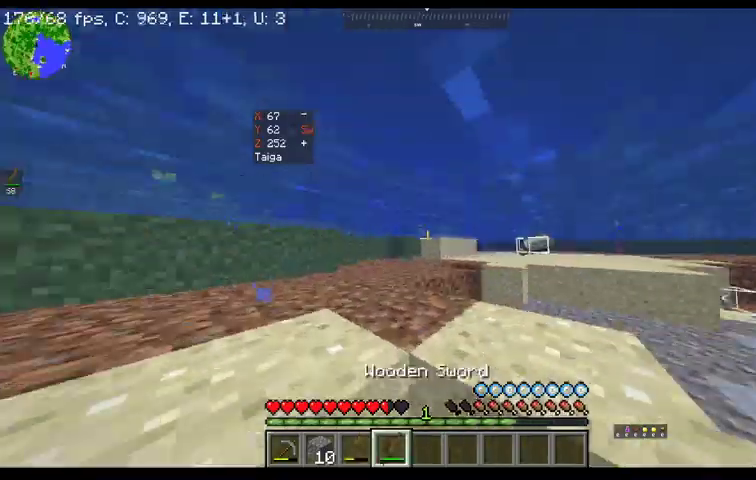
Gameplay with keyboard and mouse; each line is a JSON object with the keys and mouse buttons held at the frame after it. "events" lists presses ("down") and releases ("up") of "a", "d", "s", "space", "w", "mouse_left" and "mouse_right" between this image and that frame as [ms after this image, input, new state], when the widget could be followed in between. "mouse_left", "mouse_right" = the "left", "right" buttons of the "mouse" list. No other keys are recorded. Fast repeated clicks can show as one long hold. Mouse movement is not recorded.
{"keys": ["w"], "mouse": [], "events": []}
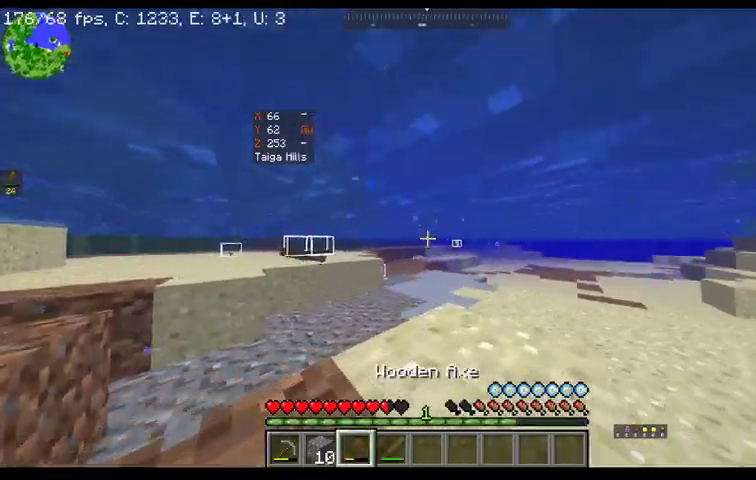
{"keys": ["w"], "mouse": [], "events": []}
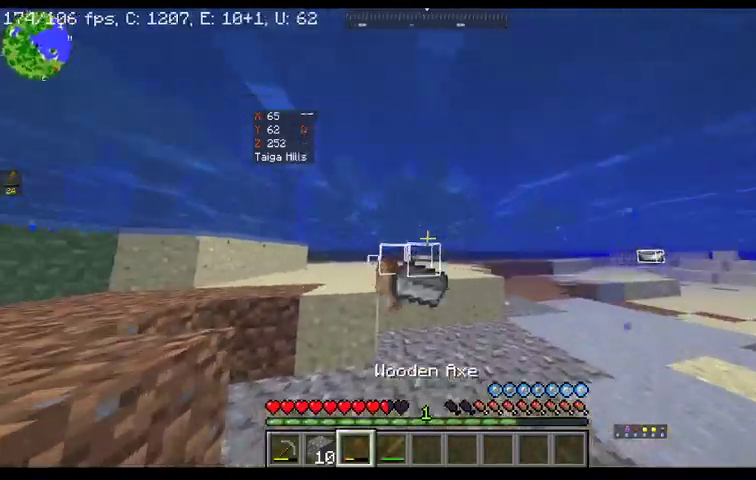
{"keys": ["w"], "mouse": [], "events": []}
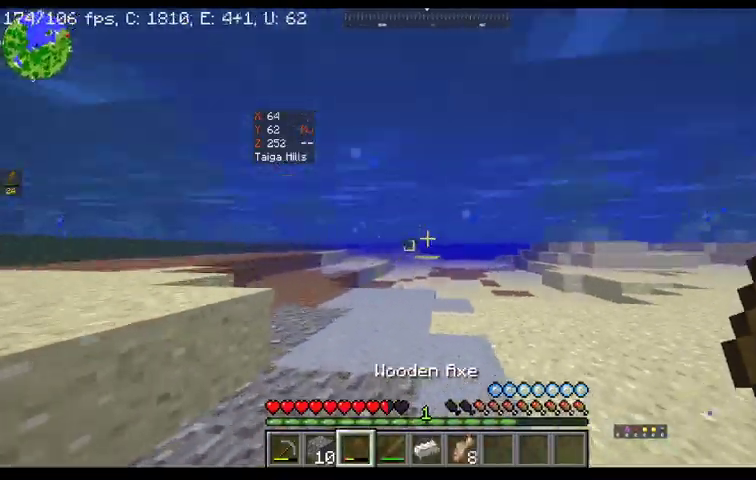
{"keys": ["w"], "mouse": [], "events": []}
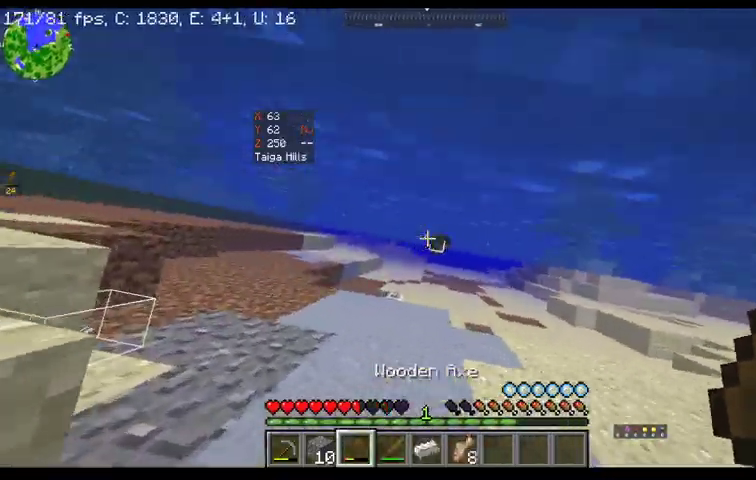
{"keys": ["w"], "mouse": [], "events": []}
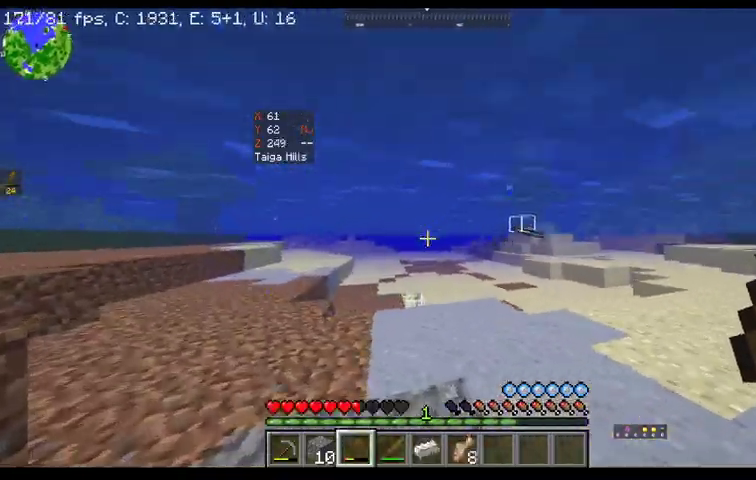
{"keys": ["w"], "mouse": [], "events": []}
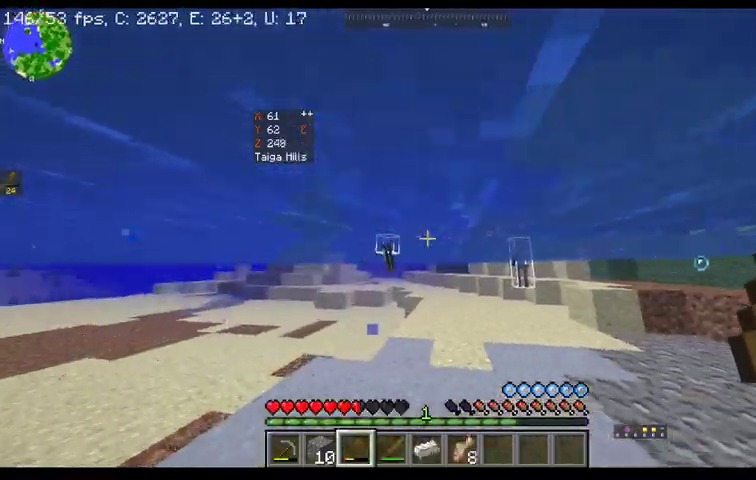
{"keys": ["a", "w"], "mouse": [], "events": [[67, "a", "down"]]}
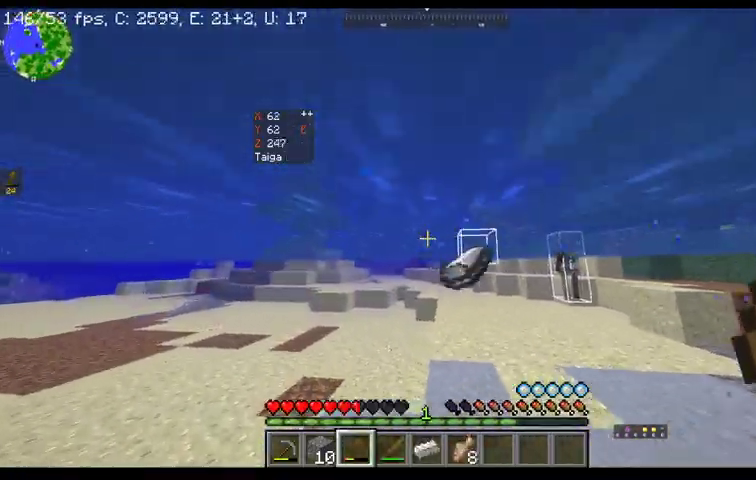
{"keys": ["a", "w"], "mouse": [], "events": []}
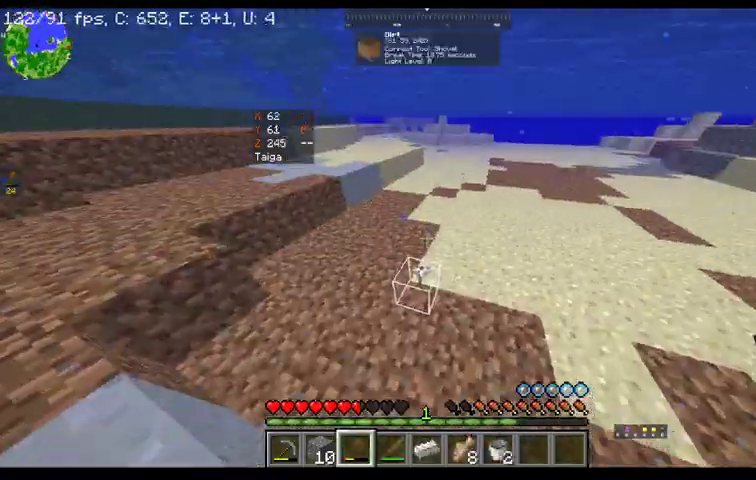
{"keys": ["w"], "mouse": [], "events": [[233, "a", "up"]]}
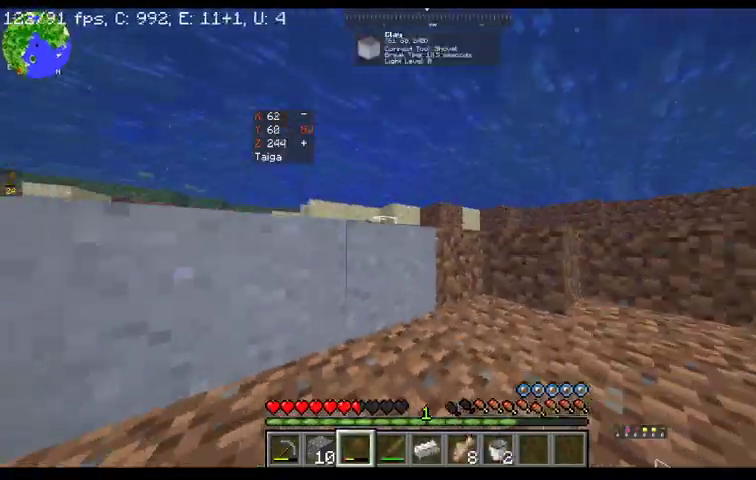
{"keys": ["w"], "mouse": [], "events": [[133, "space", "down"], [500, "space", "up"]]}
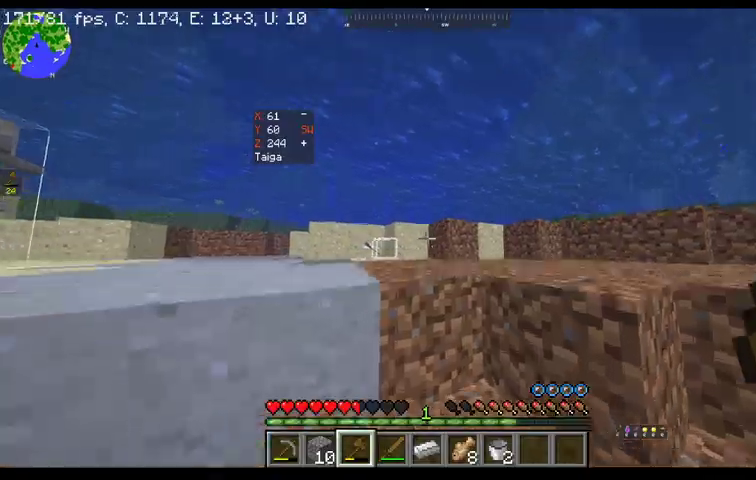
{"keys": ["w"], "mouse": [], "events": []}
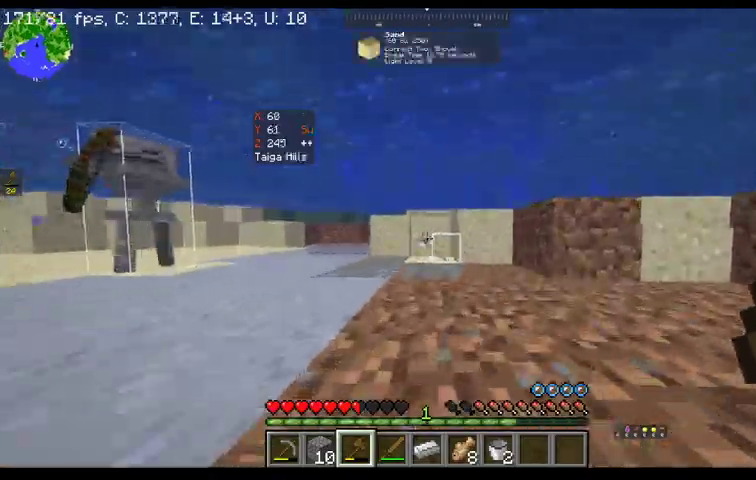
{"keys": ["w"], "mouse": [], "events": []}
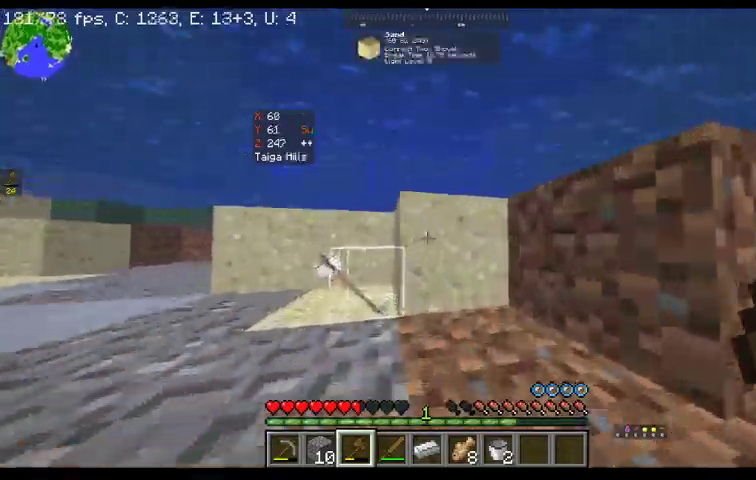
{"keys": ["space", "w"], "mouse": [], "events": [[33, "space", "down"]]}
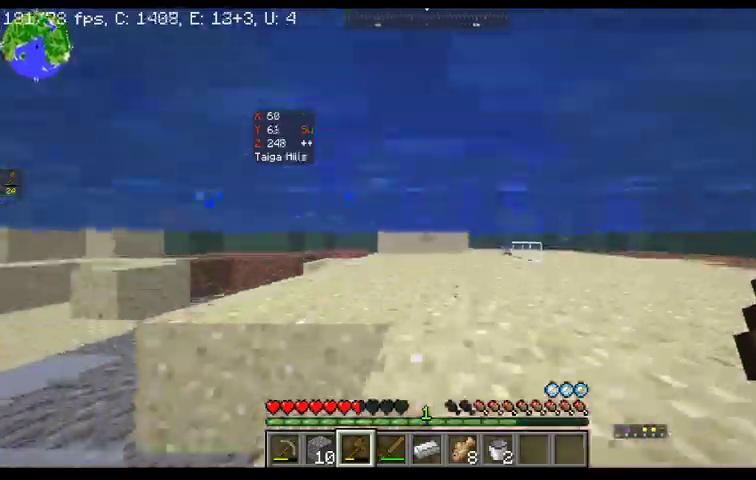
{"keys": ["space", "w"], "mouse": [], "events": []}
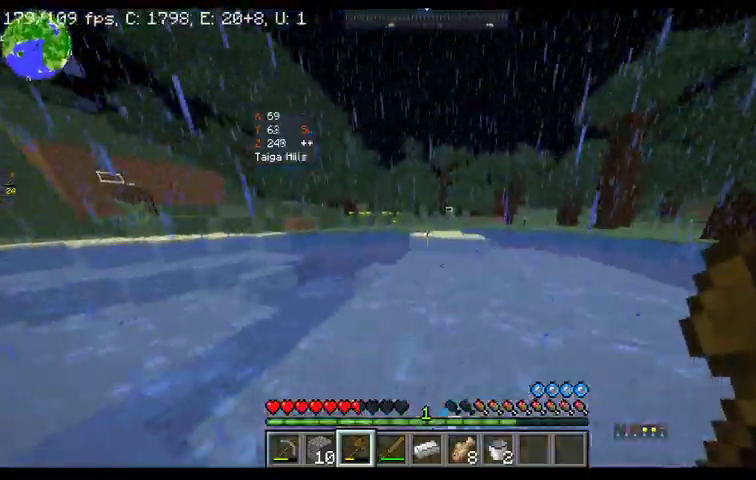
{"keys": ["space", "w"], "mouse": [], "events": []}
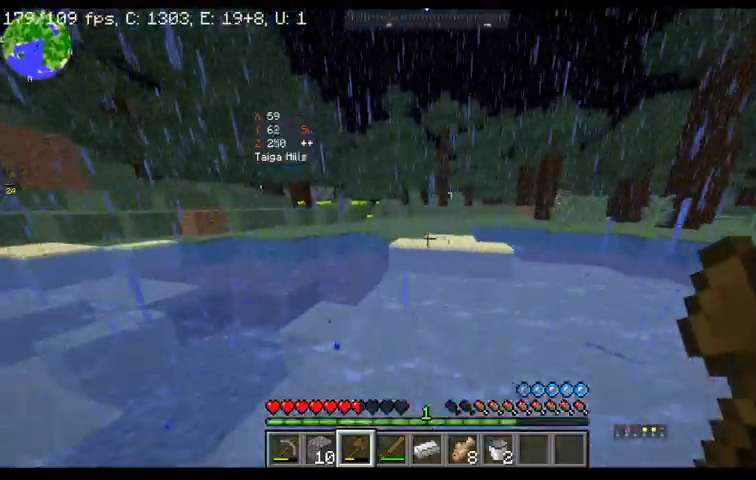
{"keys": ["space", "w"], "mouse": [], "events": []}
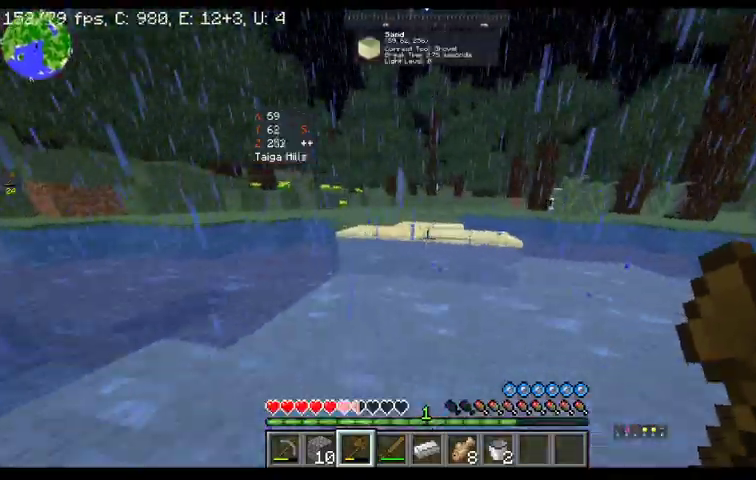
{"keys": ["space", "w"], "mouse": [], "events": []}
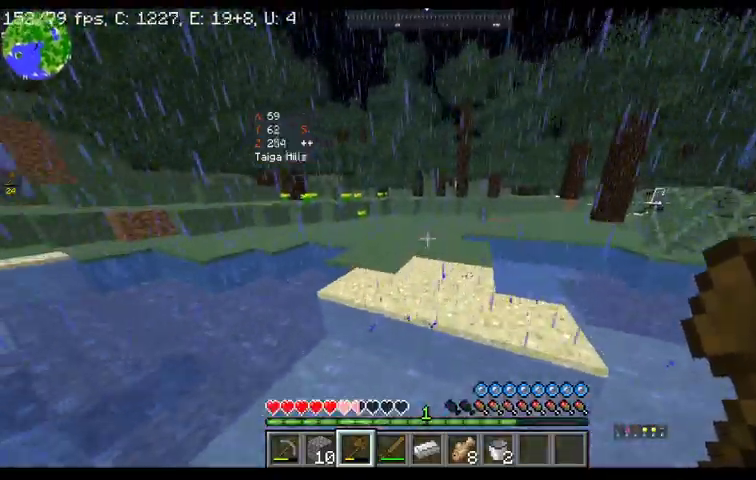
{"keys": ["space", "w"], "mouse": [], "events": []}
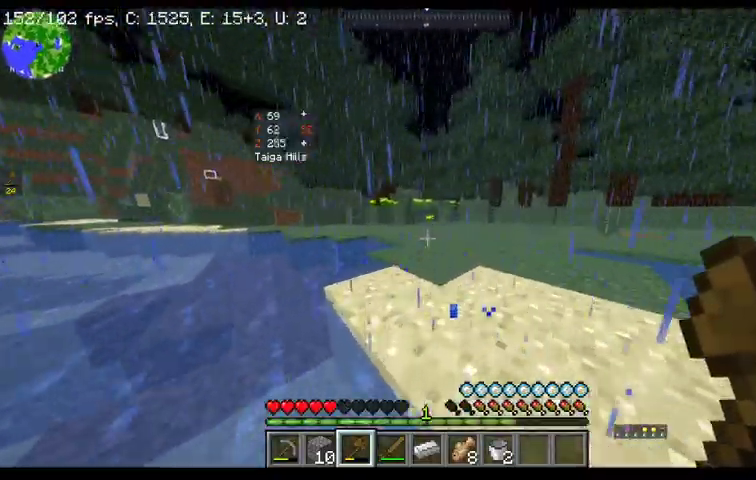
{"keys": ["space", "w"], "mouse": [], "events": []}
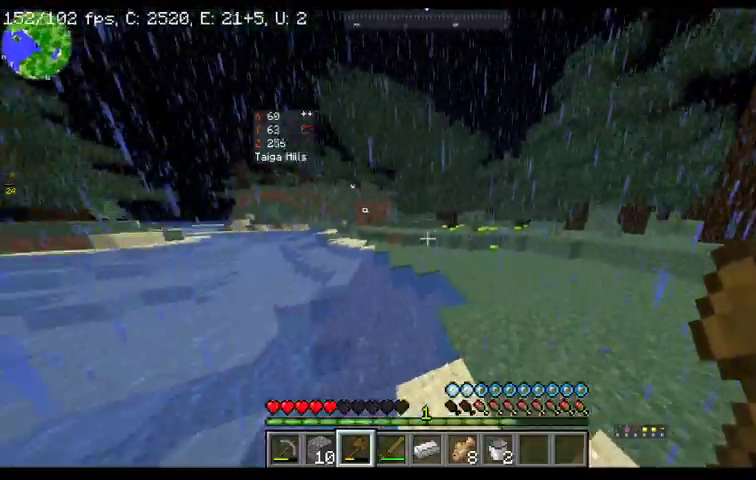
{"keys": ["space", "w"], "mouse": [], "events": []}
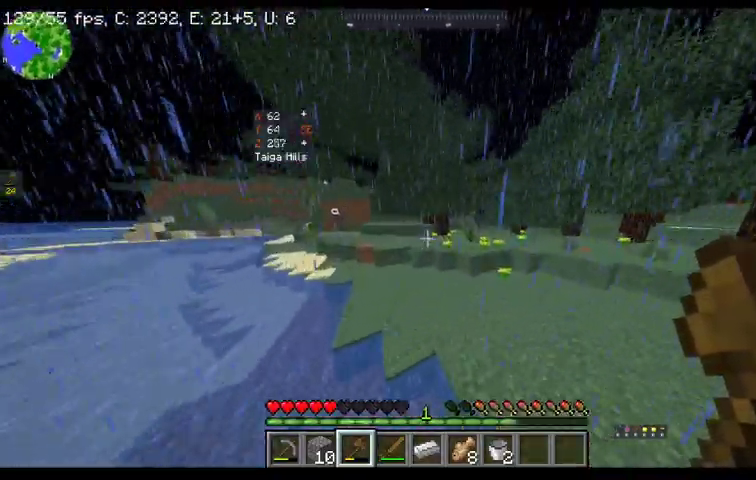
{"keys": ["space", "w"], "mouse": [], "events": []}
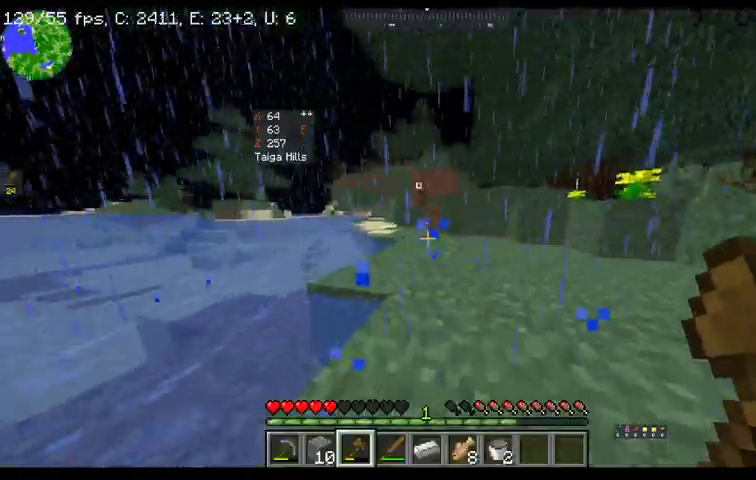
{"keys": ["space", "w"], "mouse": [], "events": []}
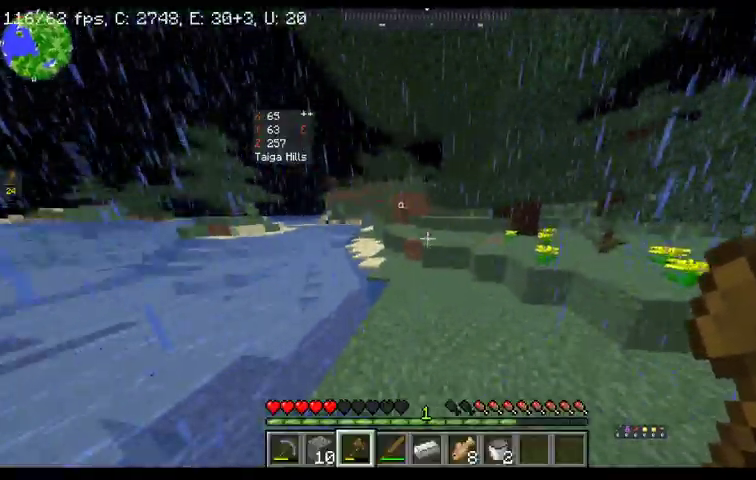
{"keys": ["w"], "mouse": [], "events": [[100, "space", "up"]]}
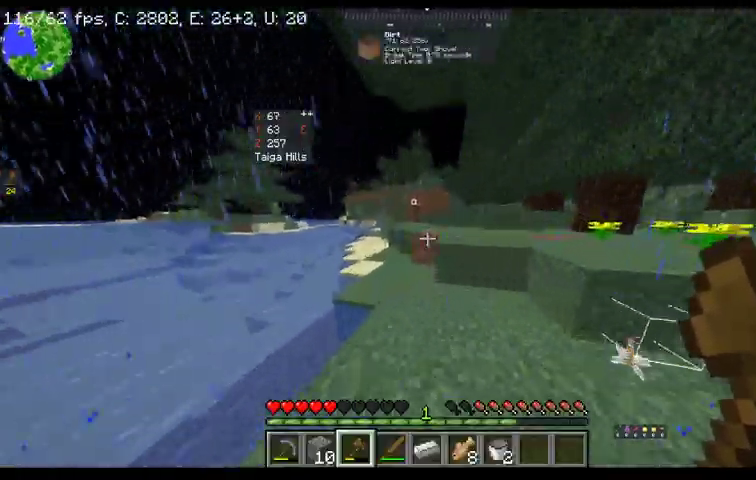
{"keys": ["space", "w"], "mouse": [], "events": [[233, "space", "down"]]}
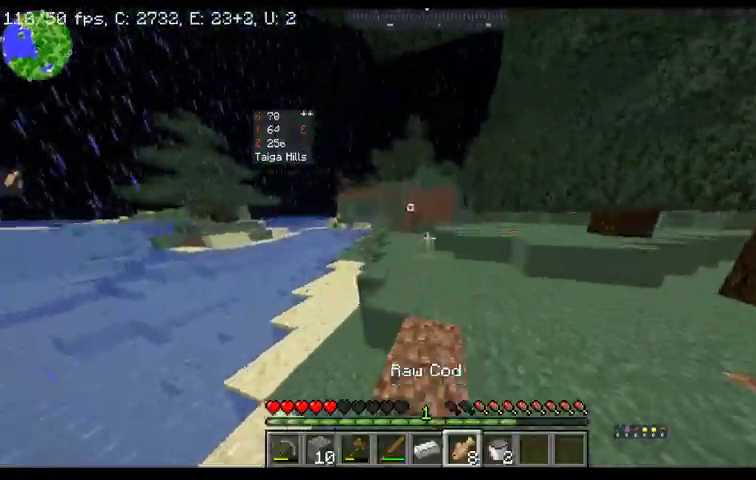
{"keys": ["w"], "mouse": [], "events": [[367, "space", "up"]]}
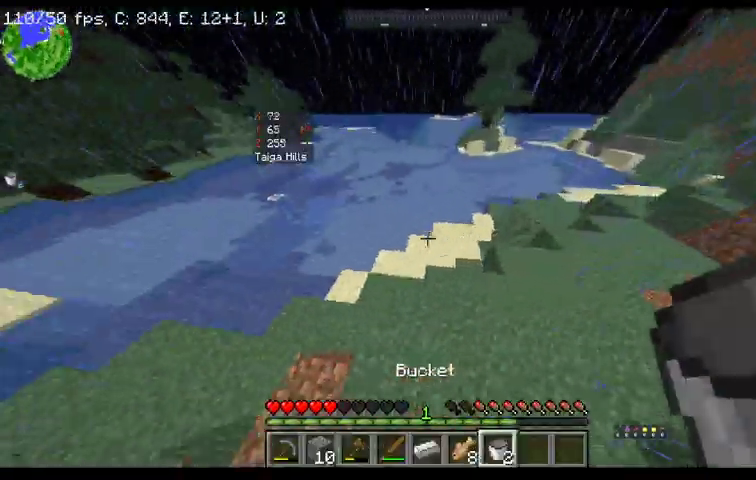
{"keys": ["w"], "mouse": [], "events": []}